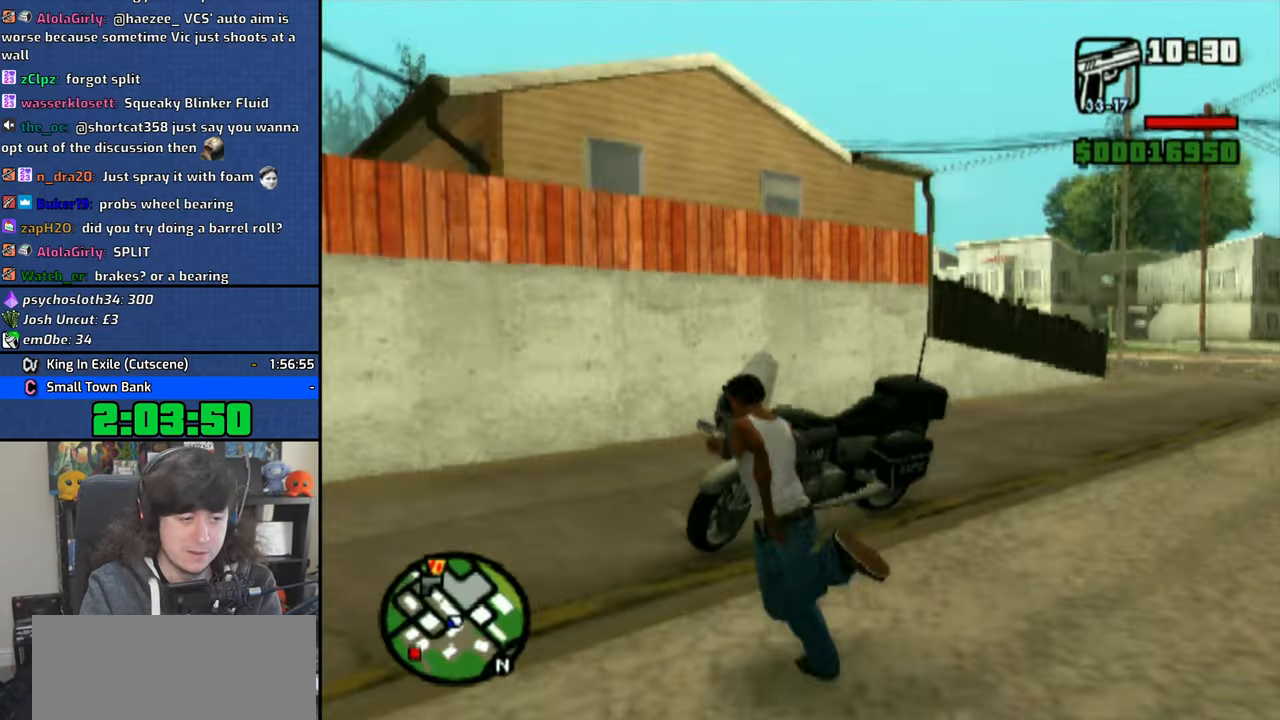
Gameplay with a controller (PlayStation layout); each line is a JSON object with the inputs held at the frame after it (dt_ms = milliseconds from this image to that frame). "button_events" lists button changes between this image and that frame as [ms after this image, input, new state], when the widget could be followed in between (sticks are given only as held states). Not read: CROSS.
{"dt_ms": 500, "buttons": [], "left_stick": "center", "right_stick": "center", "button_events": []}
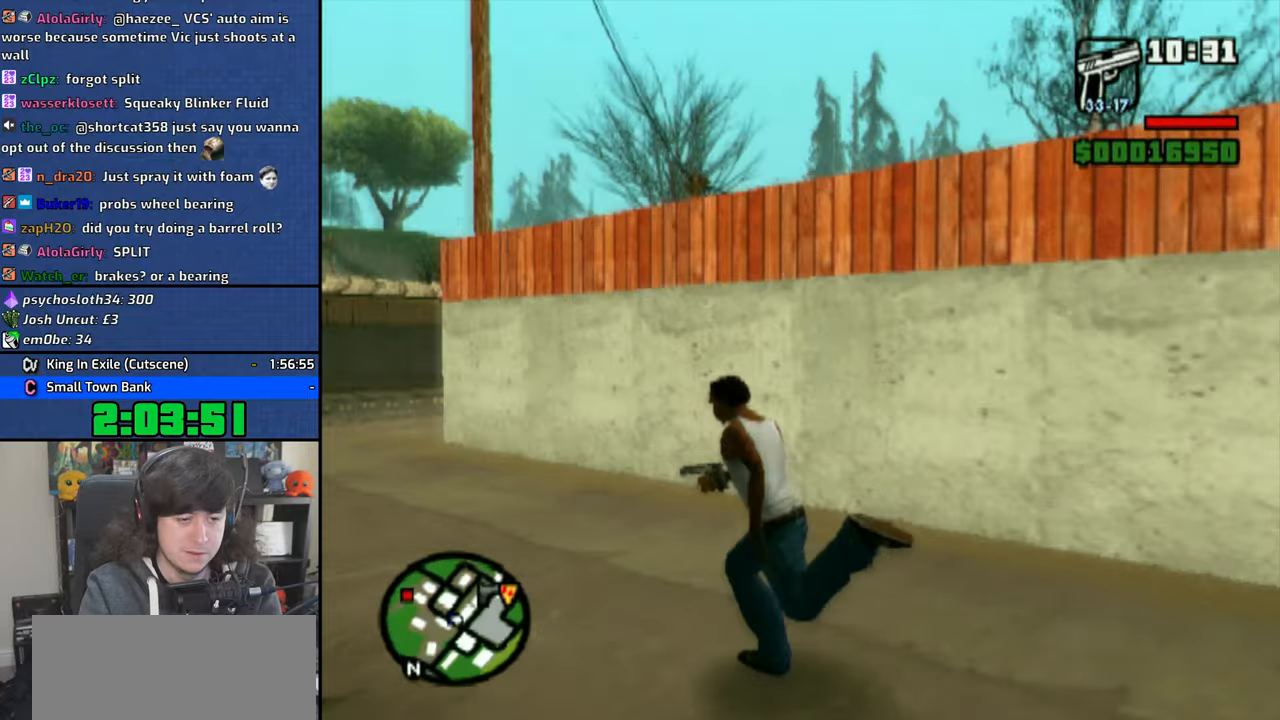
{"dt_ms": 500, "buttons": [], "left_stick": "center", "right_stick": "center", "button_events": []}
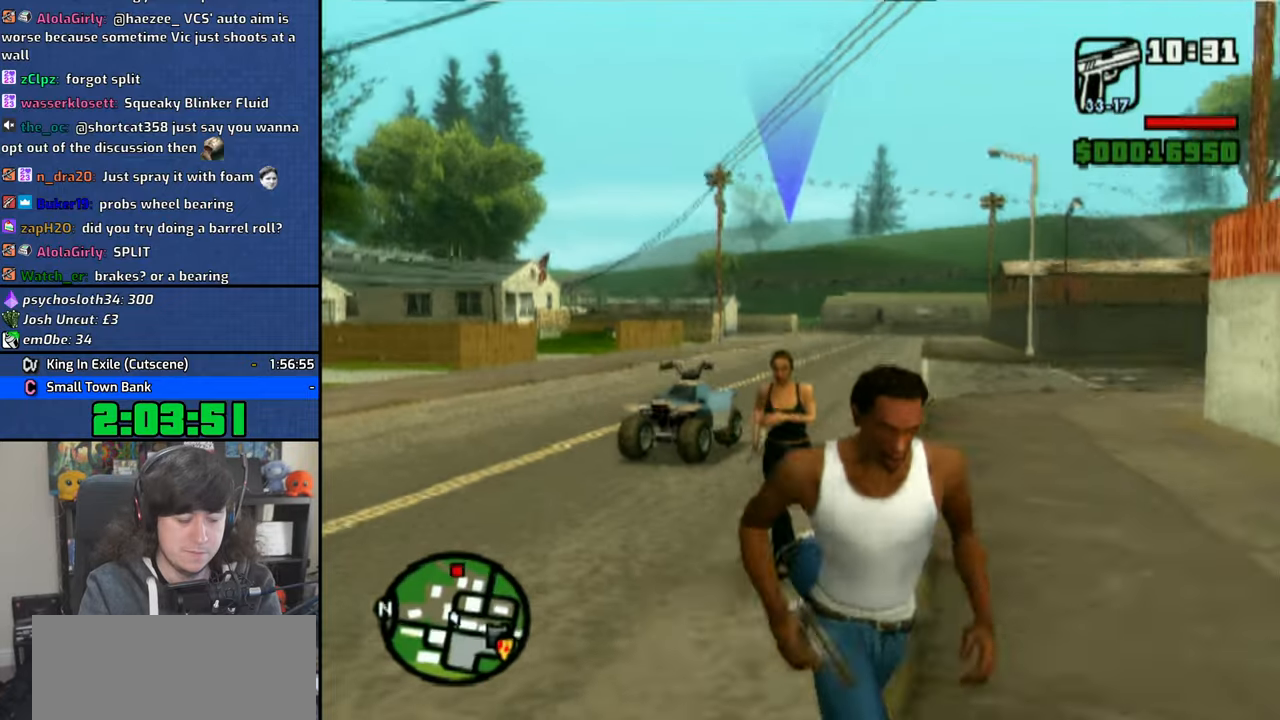
{"dt_ms": 500, "buttons": [], "left_stick": "center", "right_stick": "center", "button_events": []}
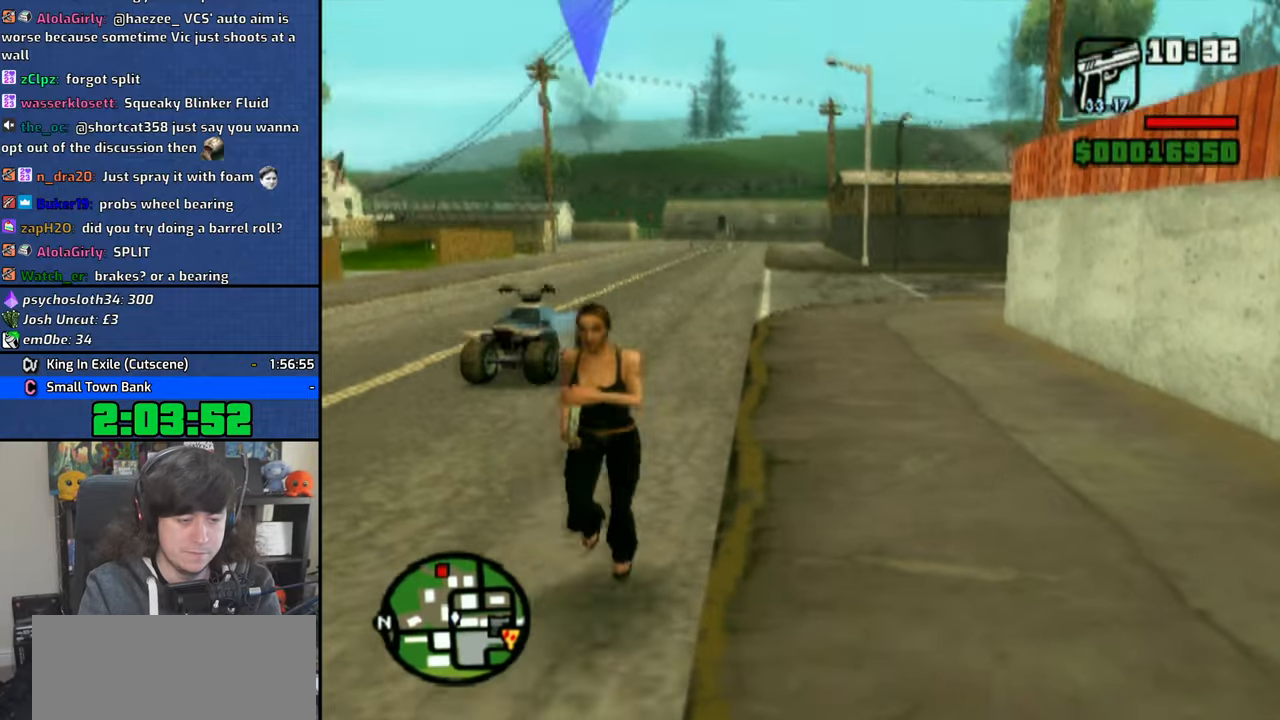
{"dt_ms": 500, "buttons": [], "left_stick": "center", "right_stick": "center", "button_events": []}
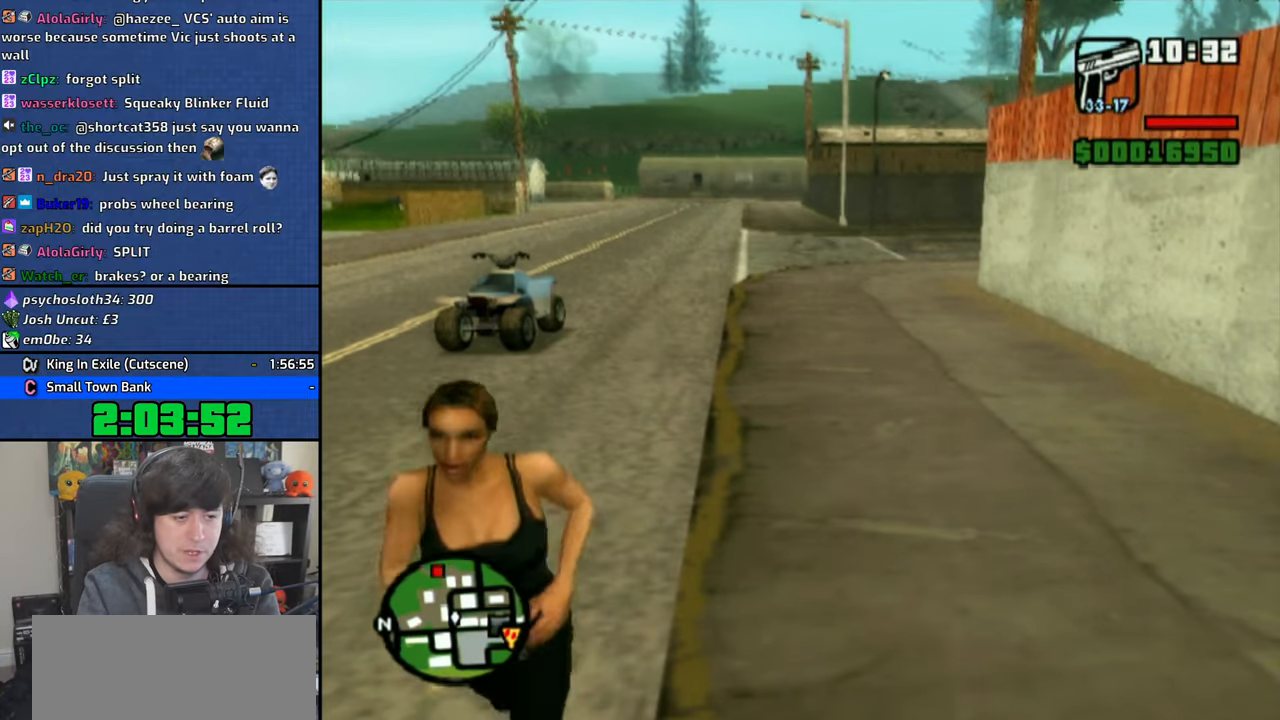
{"dt_ms": 500, "buttons": [], "left_stick": "center", "right_stick": "center", "button_events": []}
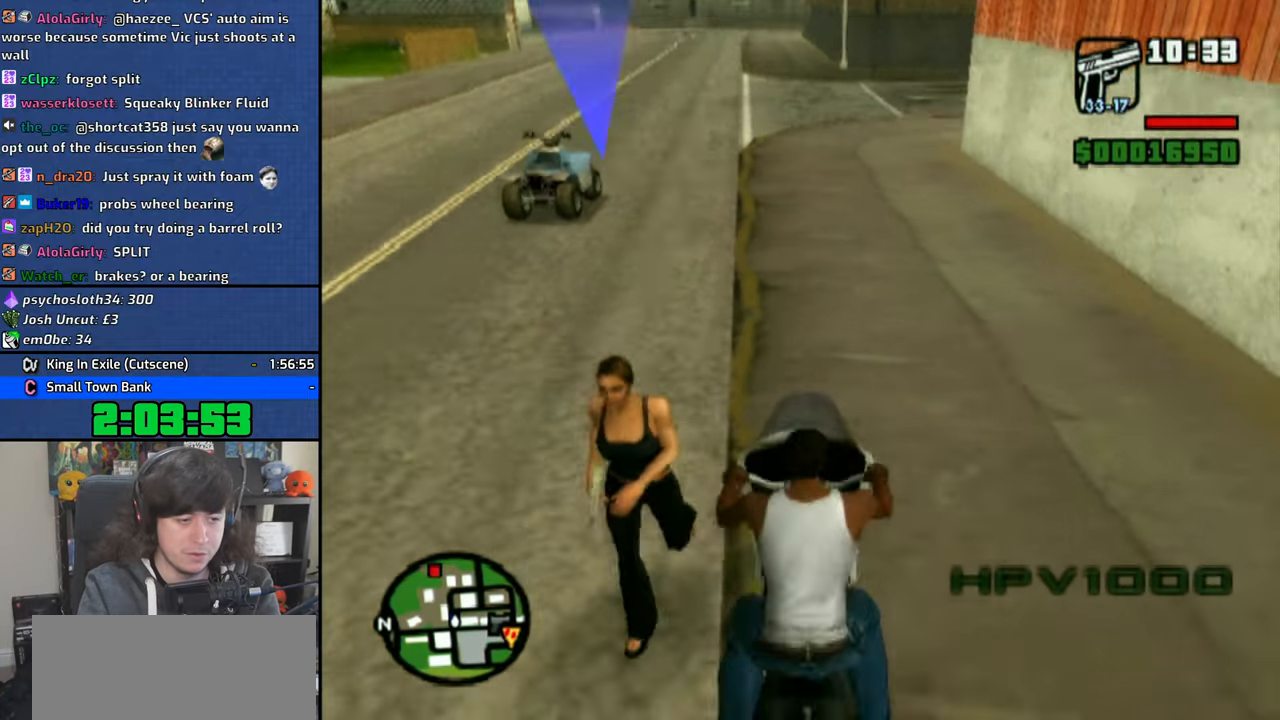
{"dt_ms": 500, "buttons": [], "left_stick": "up-left", "right_stick": "center", "button_events": []}
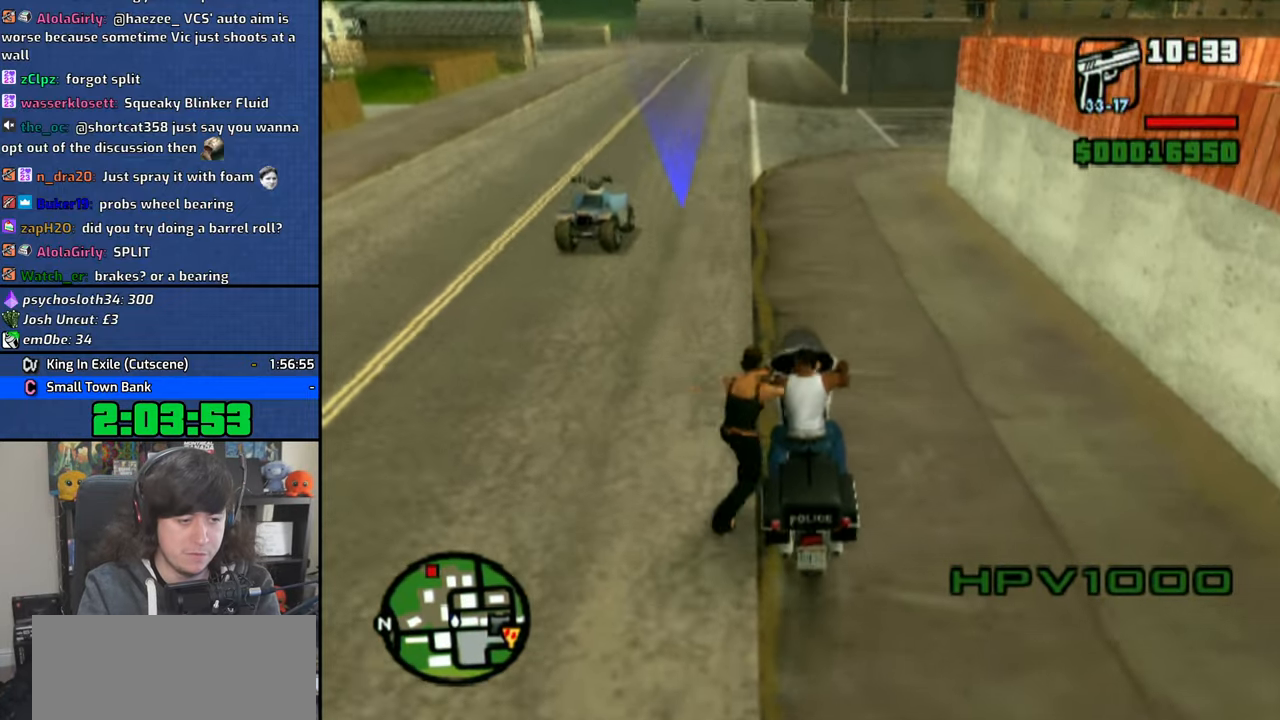
{"dt_ms": 500, "buttons": [], "left_stick": "center", "right_stick": "center", "button_events": []}
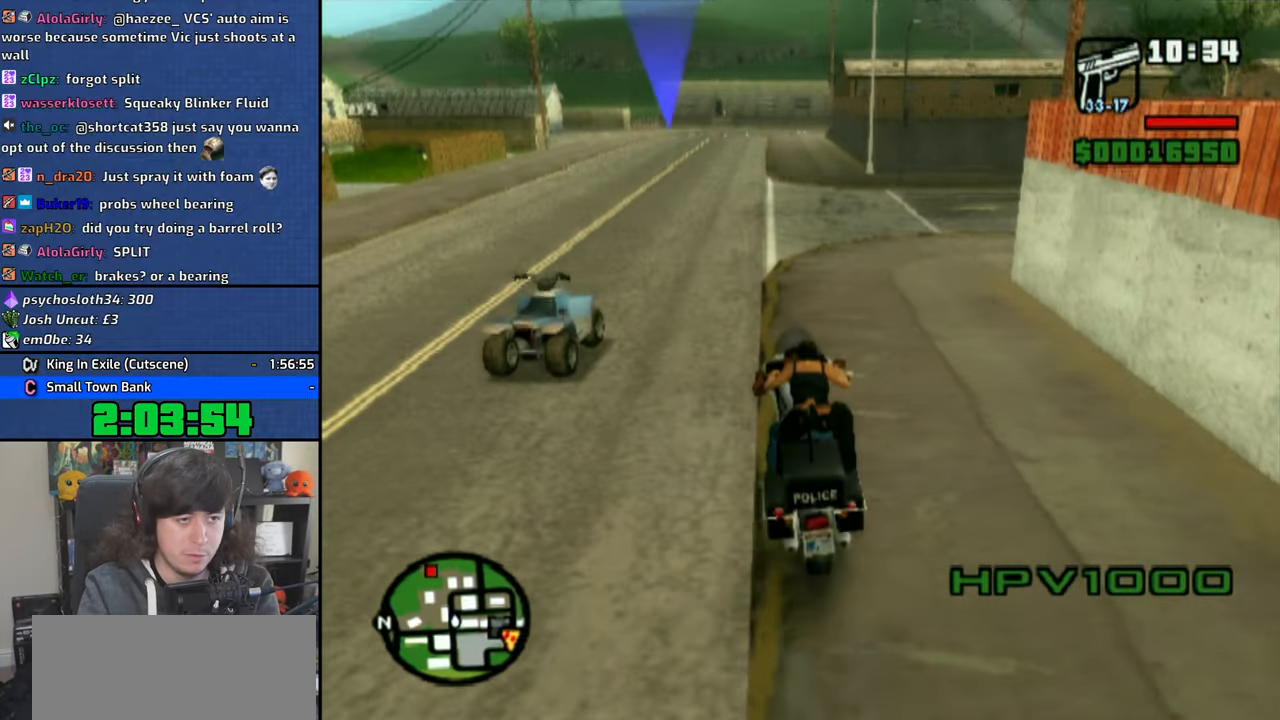
{"dt_ms": 1000, "buttons": [], "left_stick": "up-right", "right_stick": "center", "button_events": []}
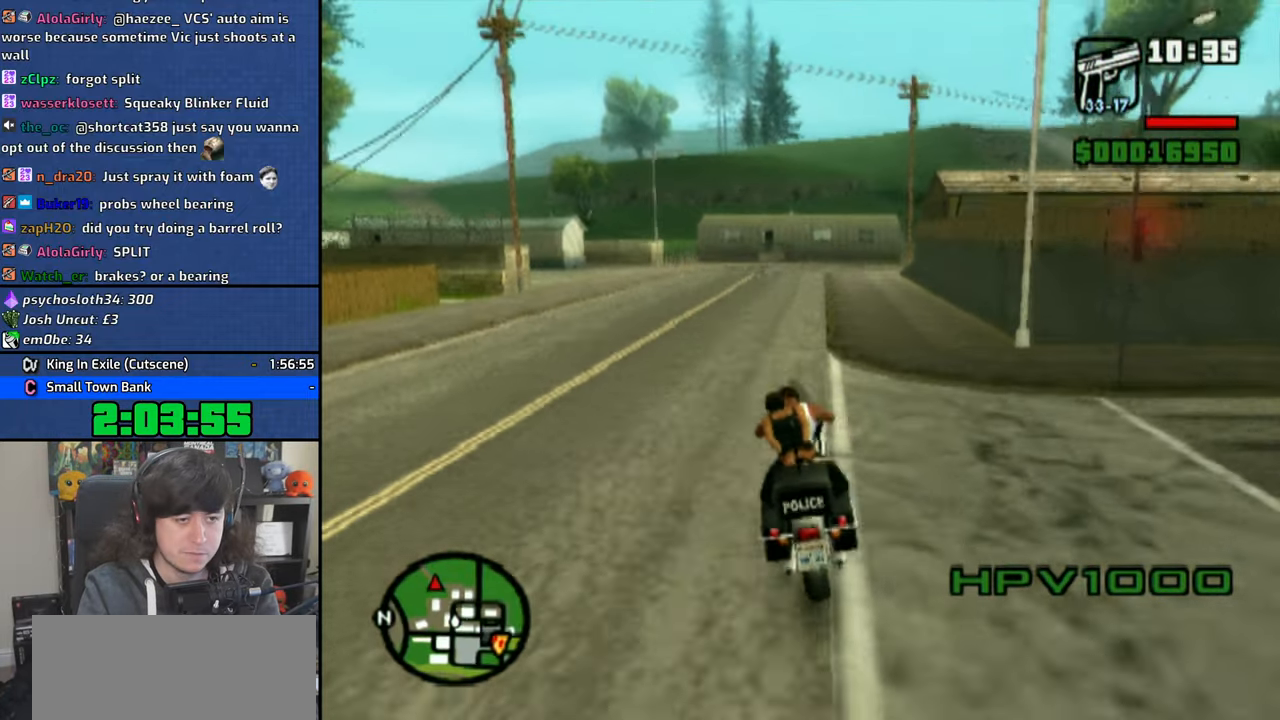
{"dt_ms": 1000, "buttons": [], "left_stick": "right", "right_stick": "center", "button_events": []}
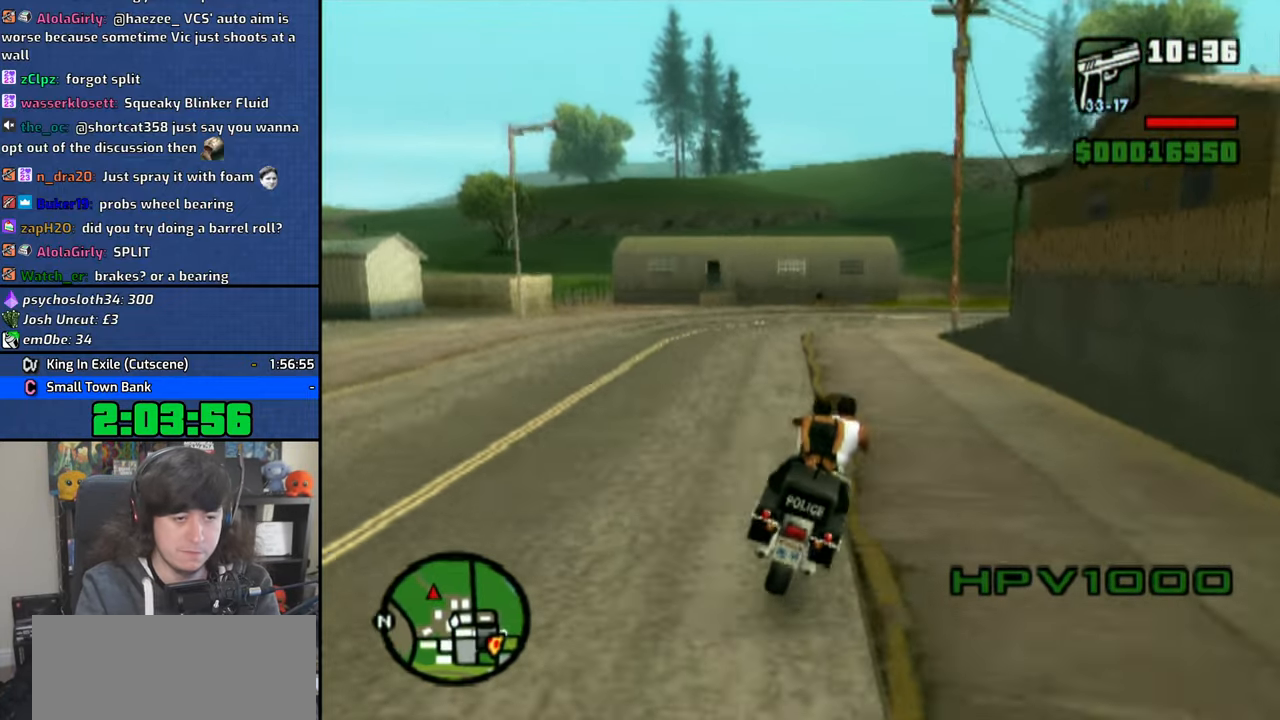
{"dt_ms": 500, "buttons": [], "left_stick": "center", "right_stick": "center", "button_events": []}
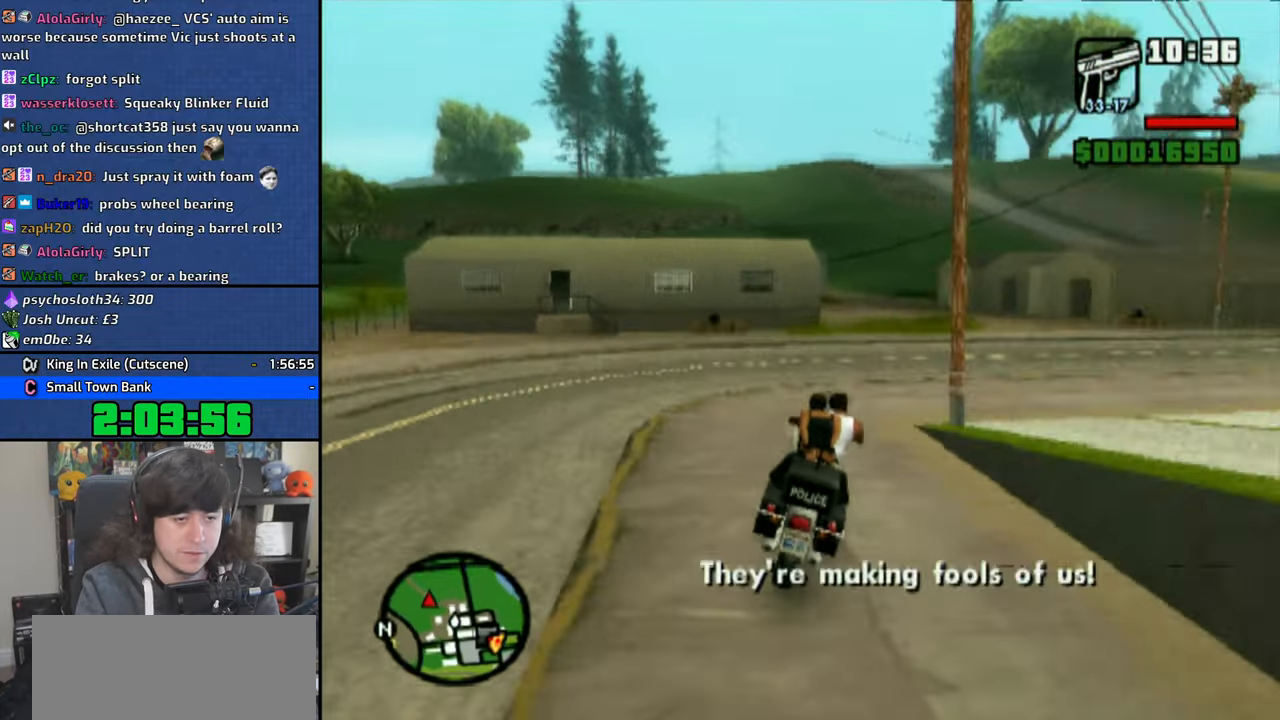
{"dt_ms": 500, "buttons": [], "left_stick": "left", "right_stick": "center", "button_events": []}
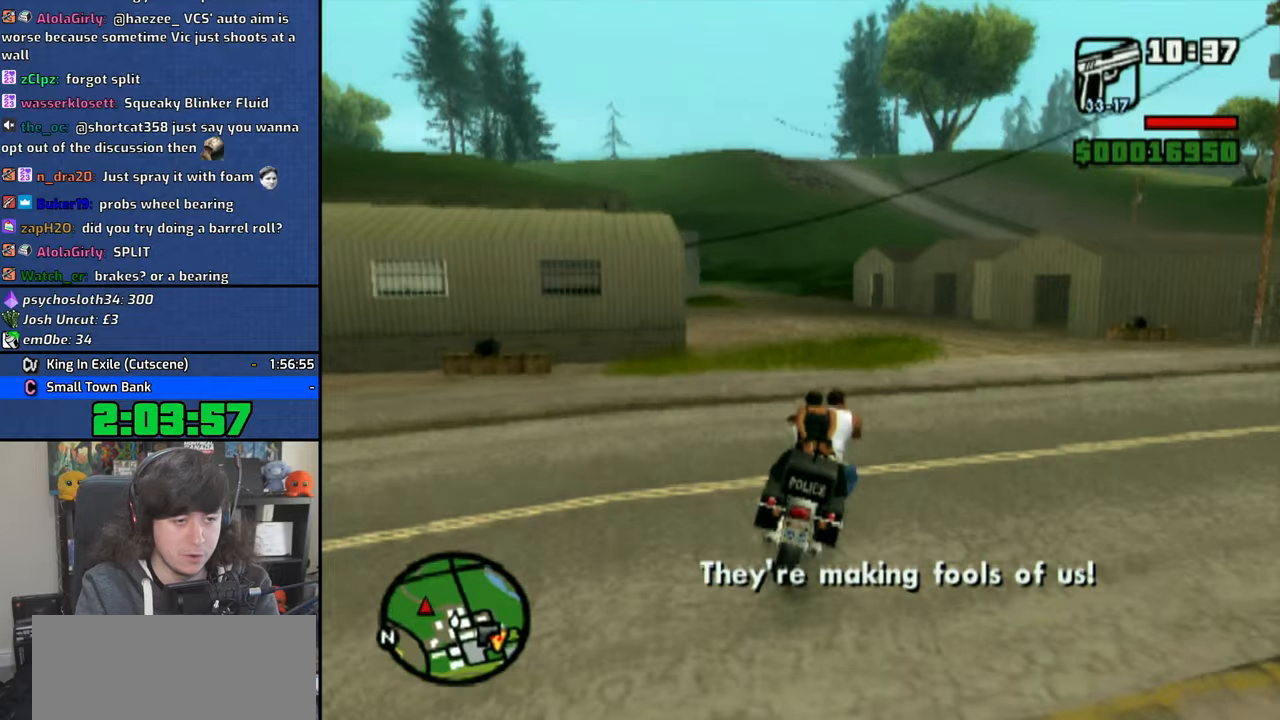
{"dt_ms": 500, "buttons": [], "left_stick": "left", "right_stick": "center", "button_events": []}
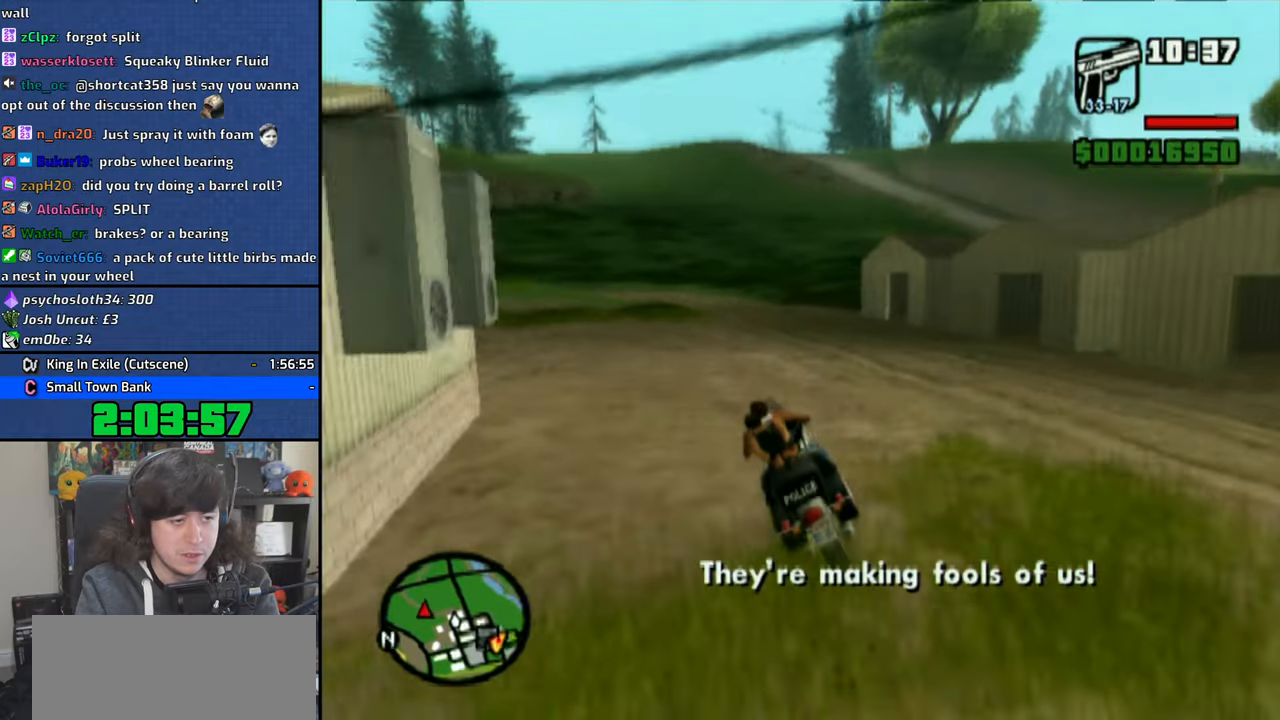
{"dt_ms": 500, "buttons": [], "left_stick": "left", "right_stick": "center", "button_events": [[333, "R1", "down"], [500, "R1", "up"]]}
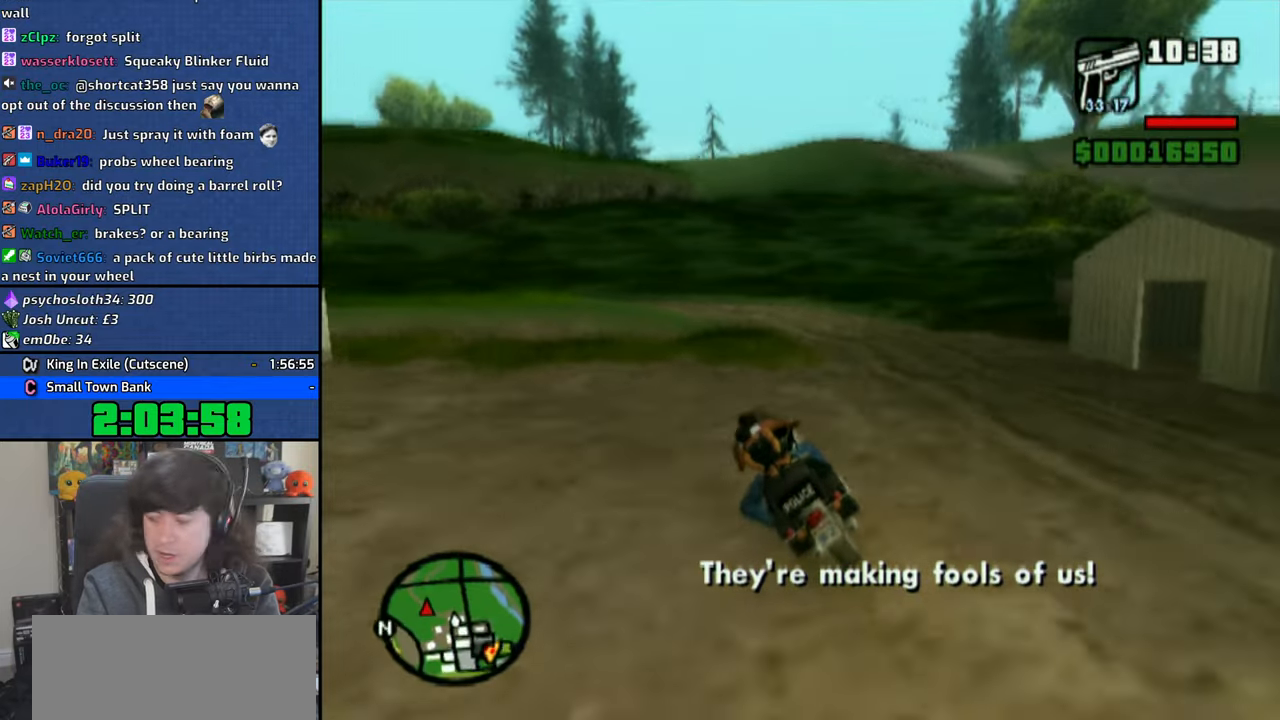
{"dt_ms": 500, "buttons": [], "left_stick": "left", "right_stick": "center", "button_events": []}
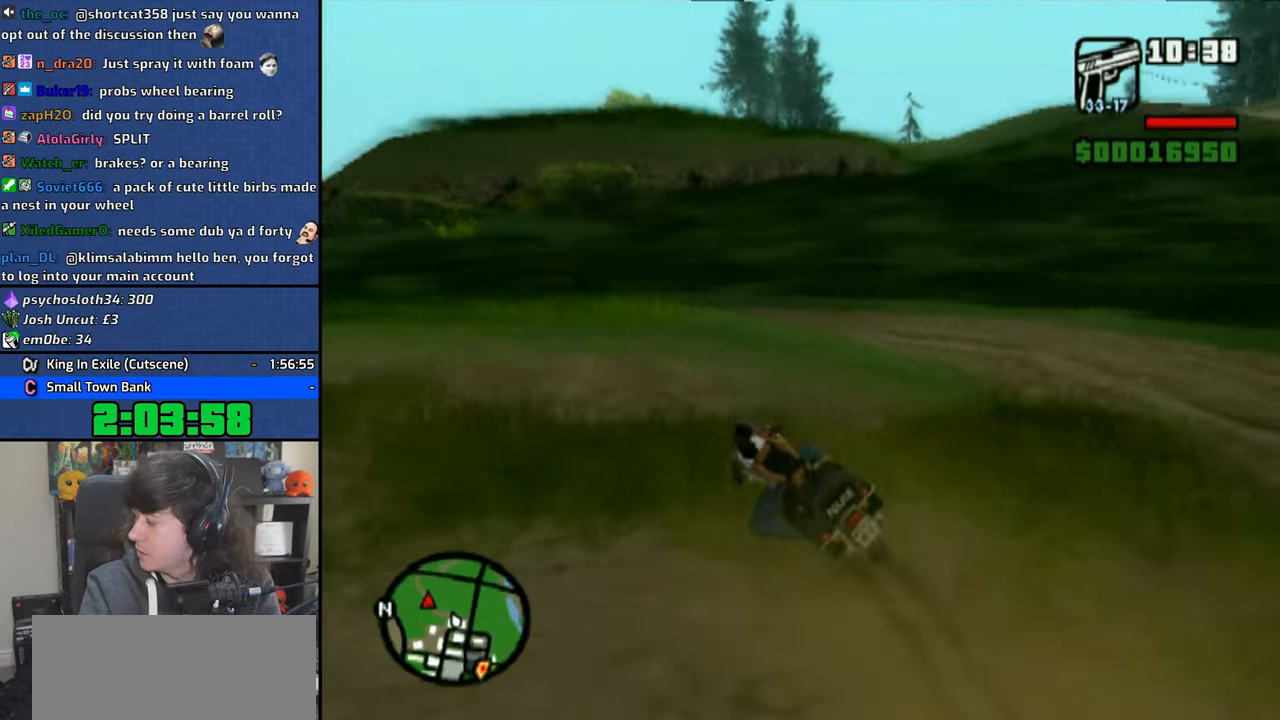
{"dt_ms": 500, "buttons": [], "left_stick": "left", "right_stick": "center", "button_events": []}
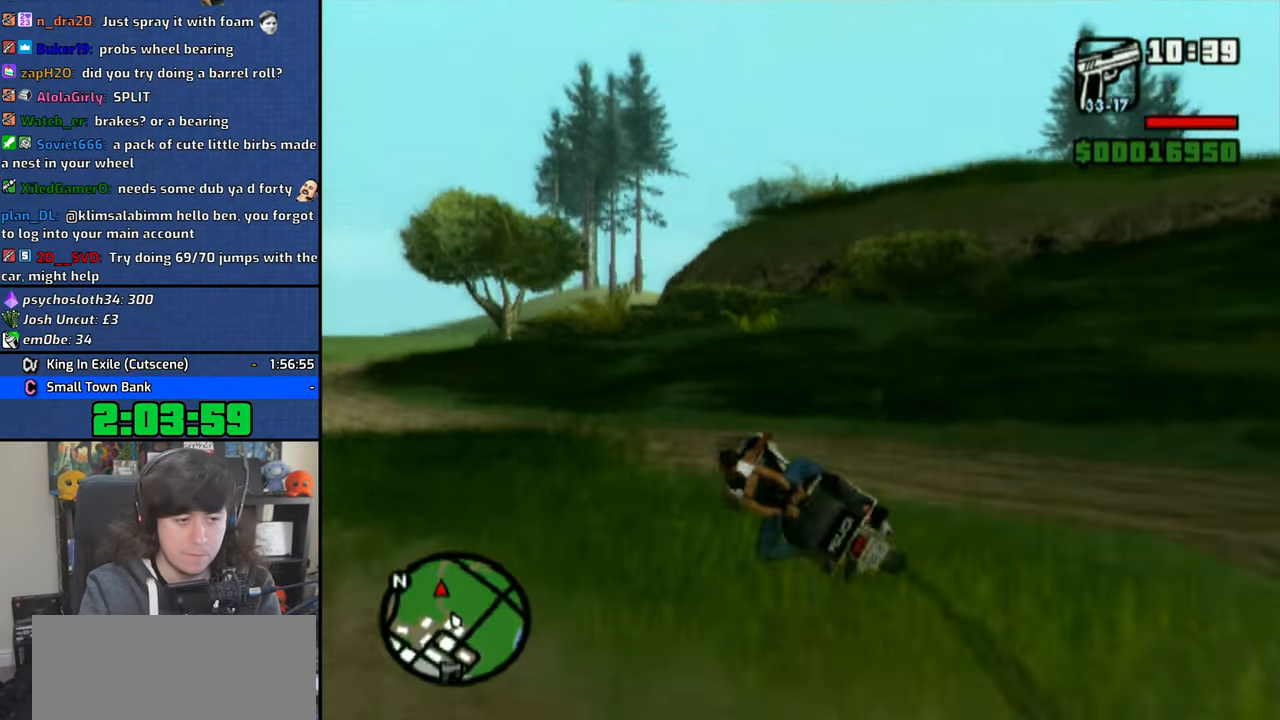
{"dt_ms": 500, "buttons": [], "left_stick": "left", "right_stick": "center", "button_events": []}
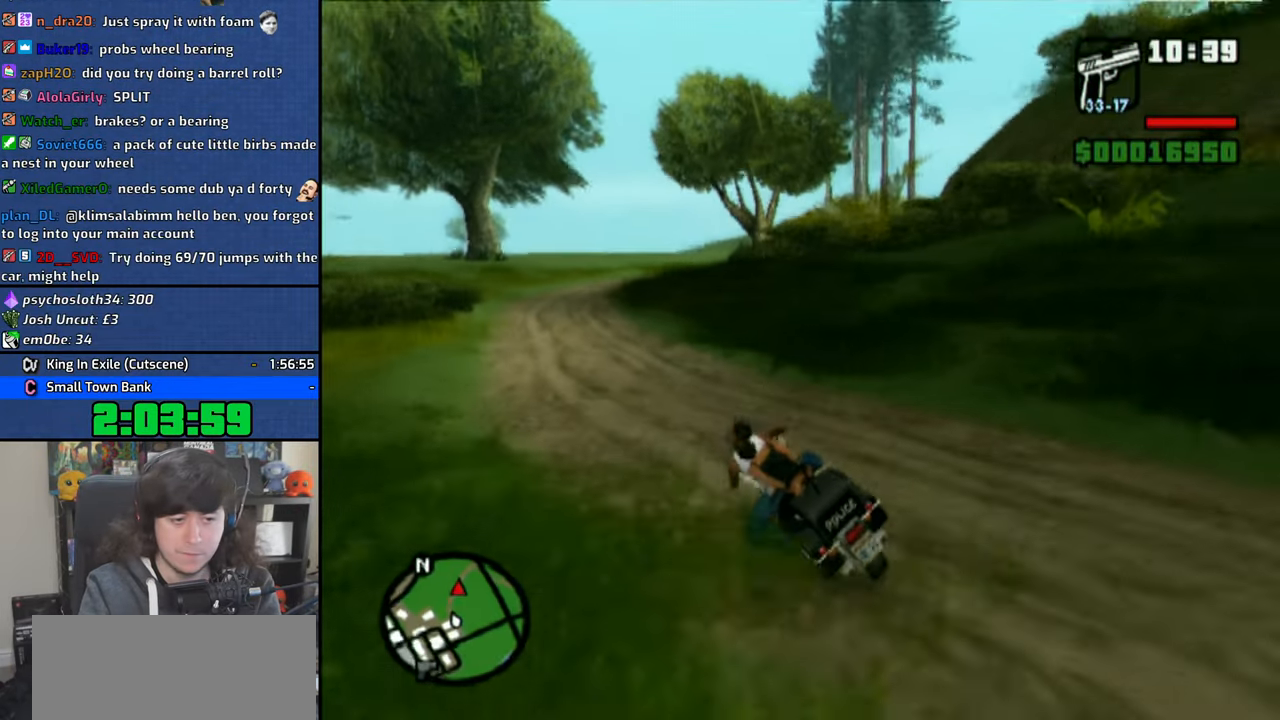
{"dt_ms": 500, "buttons": [], "left_stick": "center", "right_stick": "center", "button_events": []}
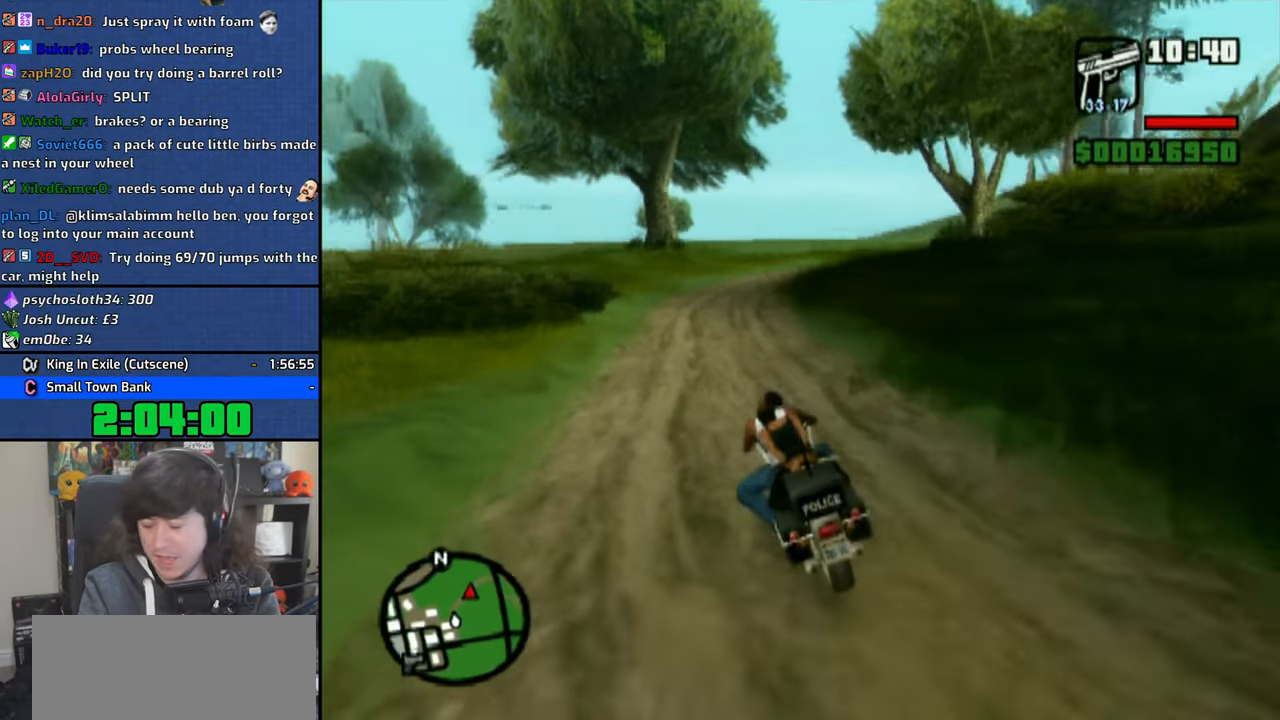
{"dt_ms": 500, "buttons": [], "left_stick": "right", "right_stick": "center", "button_events": []}
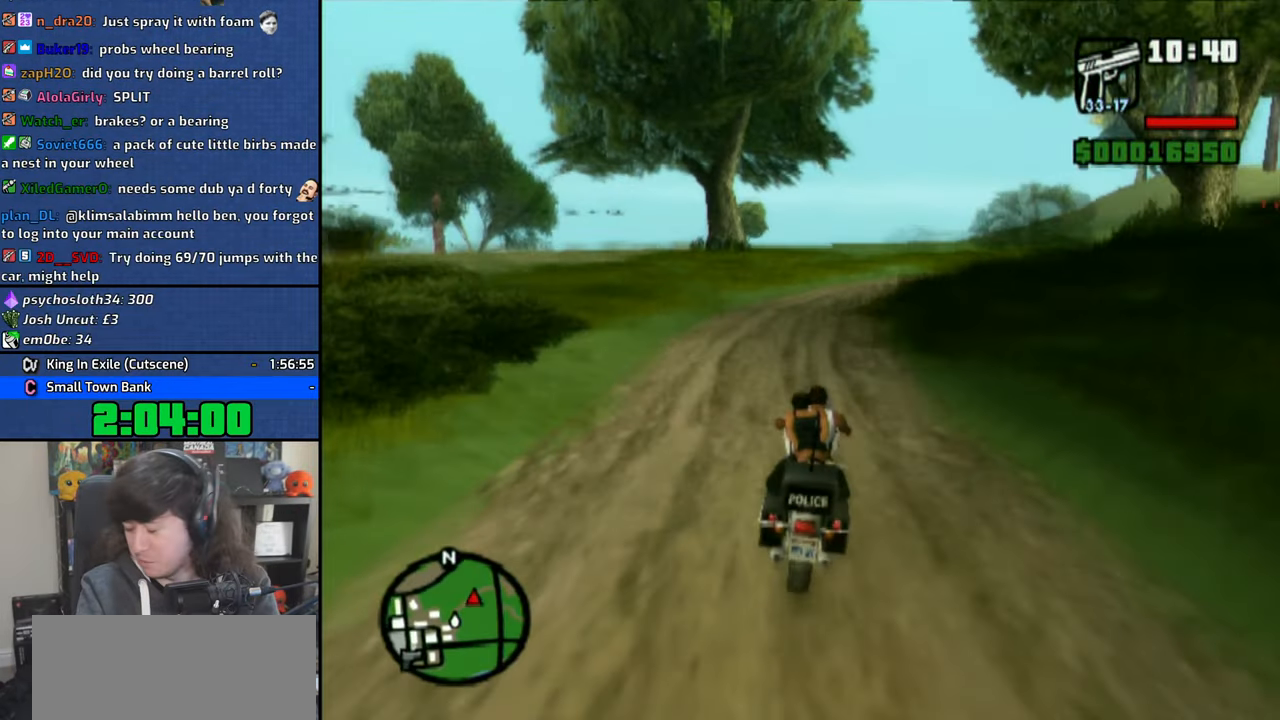
{"dt_ms": 500, "buttons": [], "left_stick": "right", "right_stick": "center", "button_events": []}
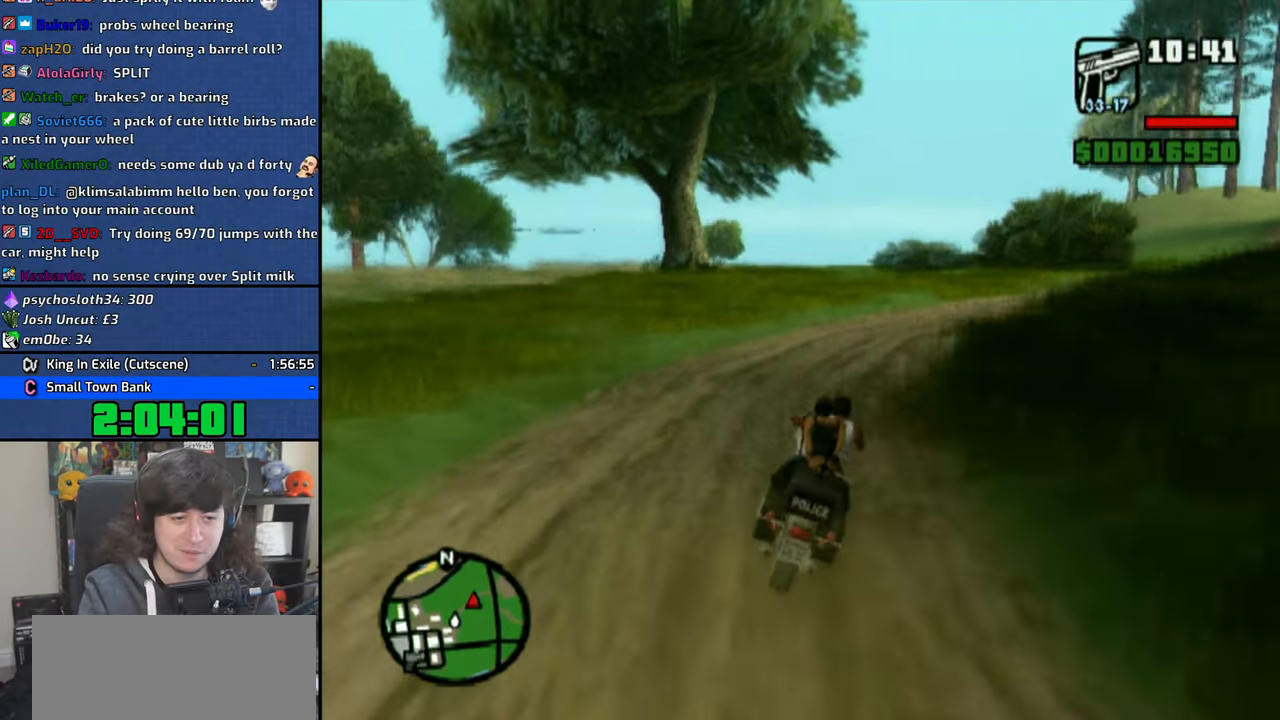
{"dt_ms": 500, "buttons": [], "left_stick": "right", "right_stick": "center", "button_events": []}
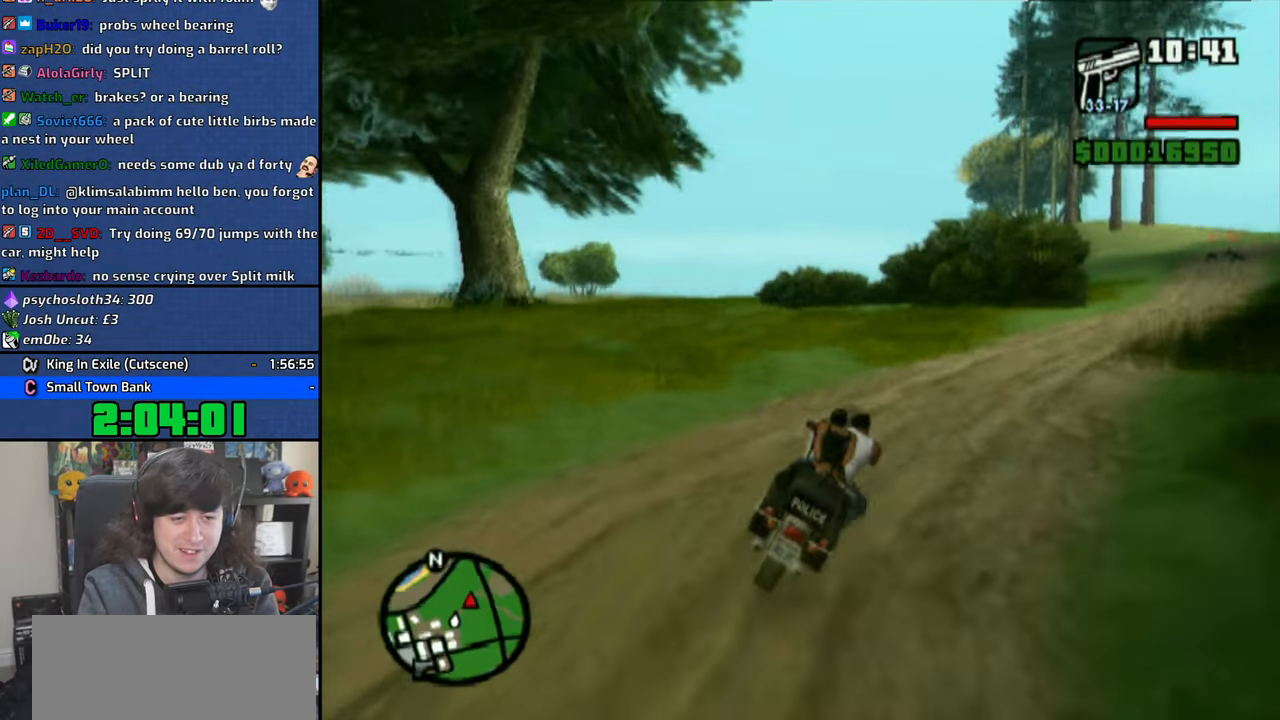
{"dt_ms": 500, "buttons": [], "left_stick": "center", "right_stick": "center", "button_events": []}
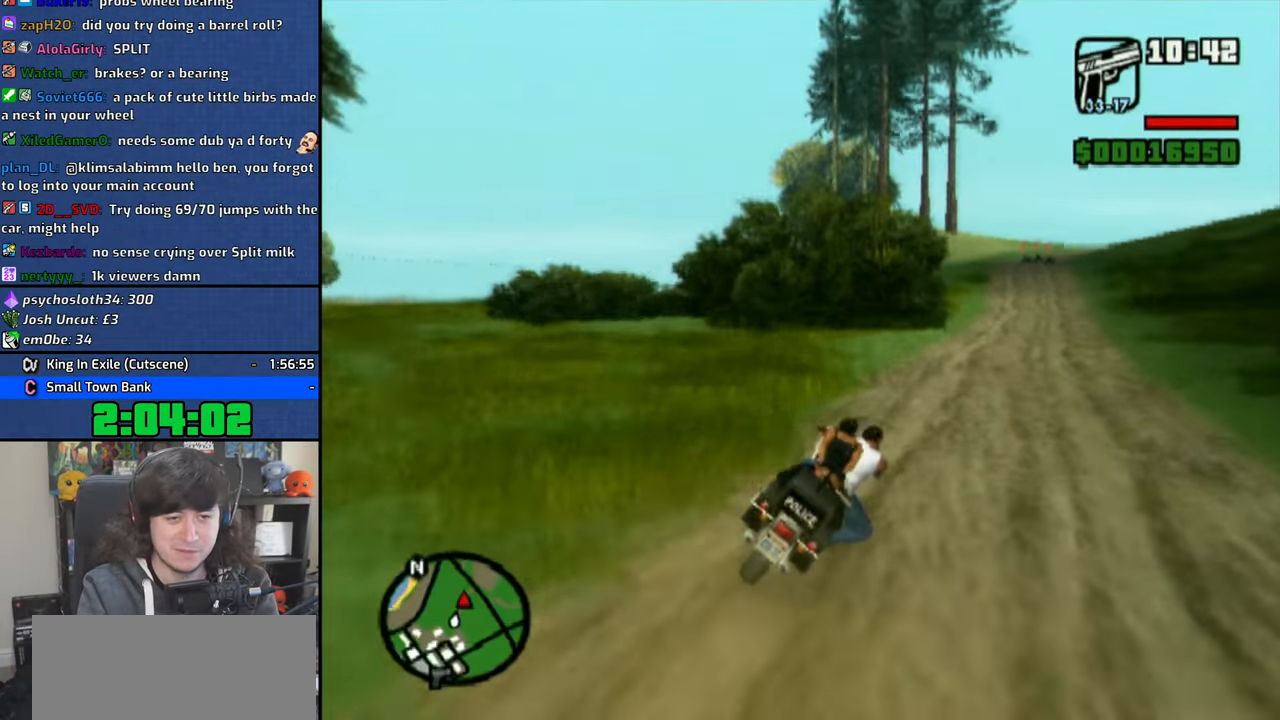
{"dt_ms": 500, "buttons": [], "left_stick": "center", "right_stick": "center", "button_events": []}
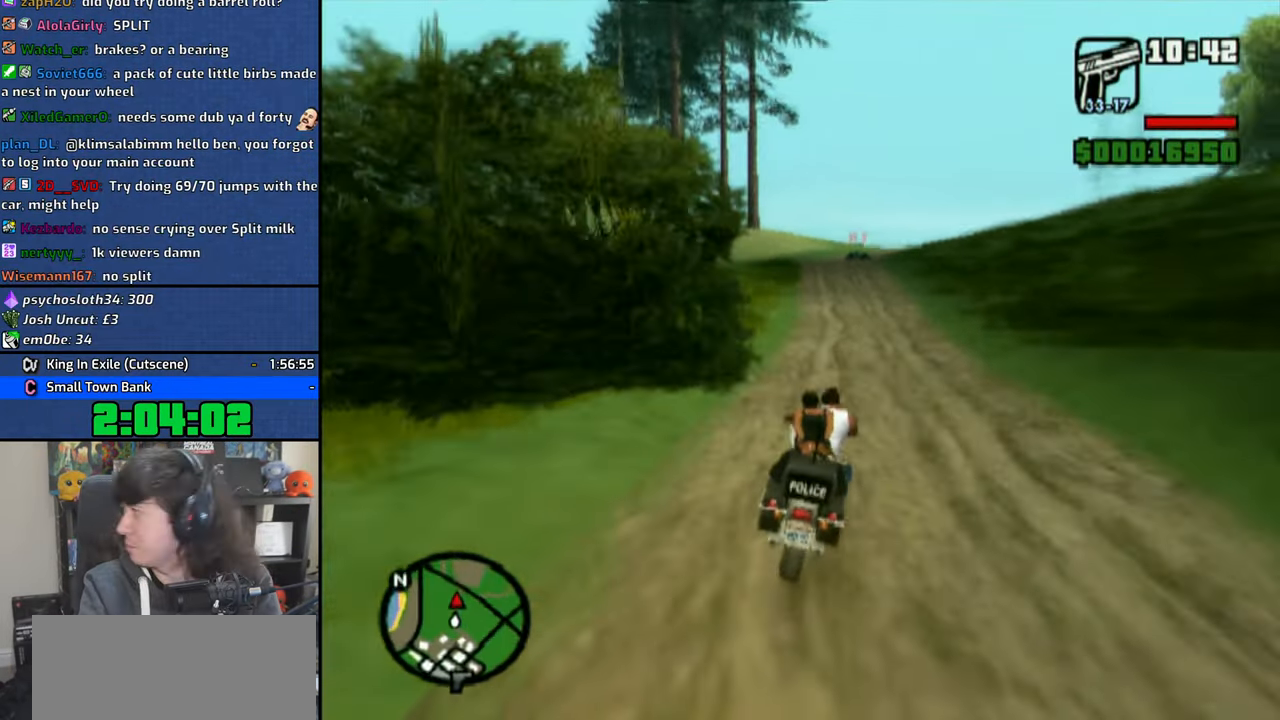
{"dt_ms": 1000, "buttons": [], "left_stick": "center", "right_stick": "center", "button_events": []}
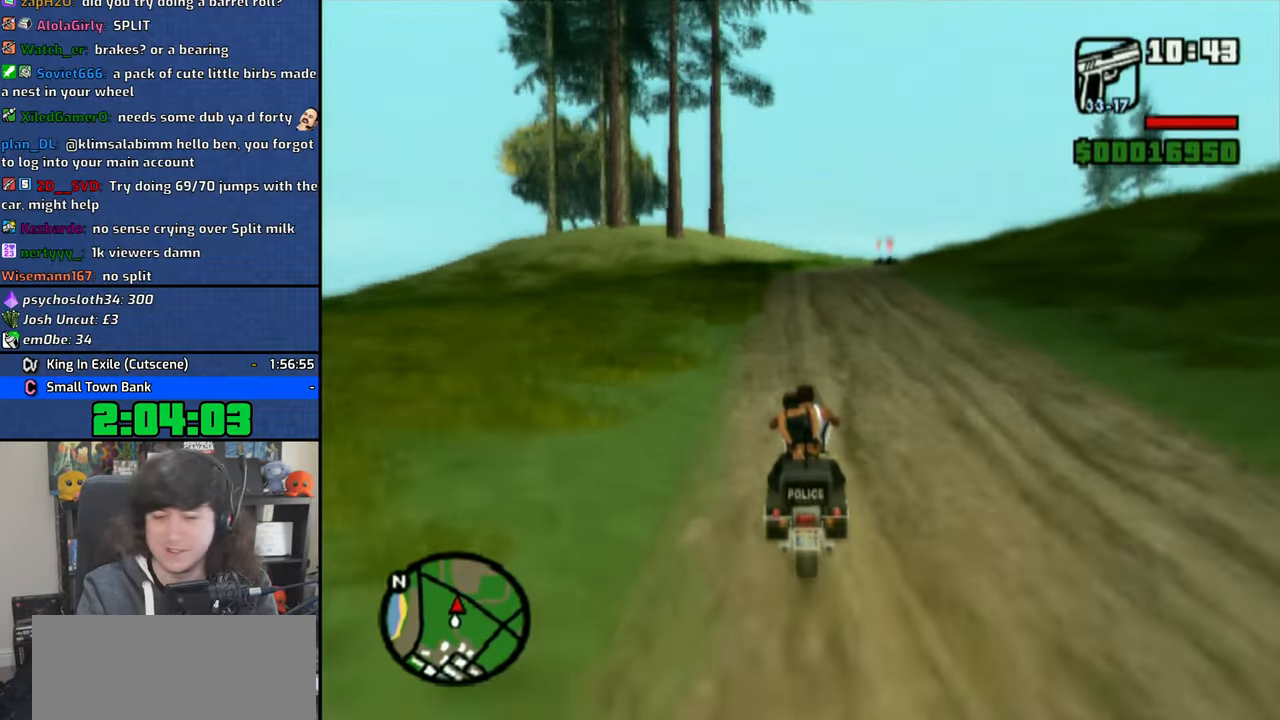
{"dt_ms": 500, "buttons": [], "left_stick": "right", "right_stick": "center", "button_events": []}
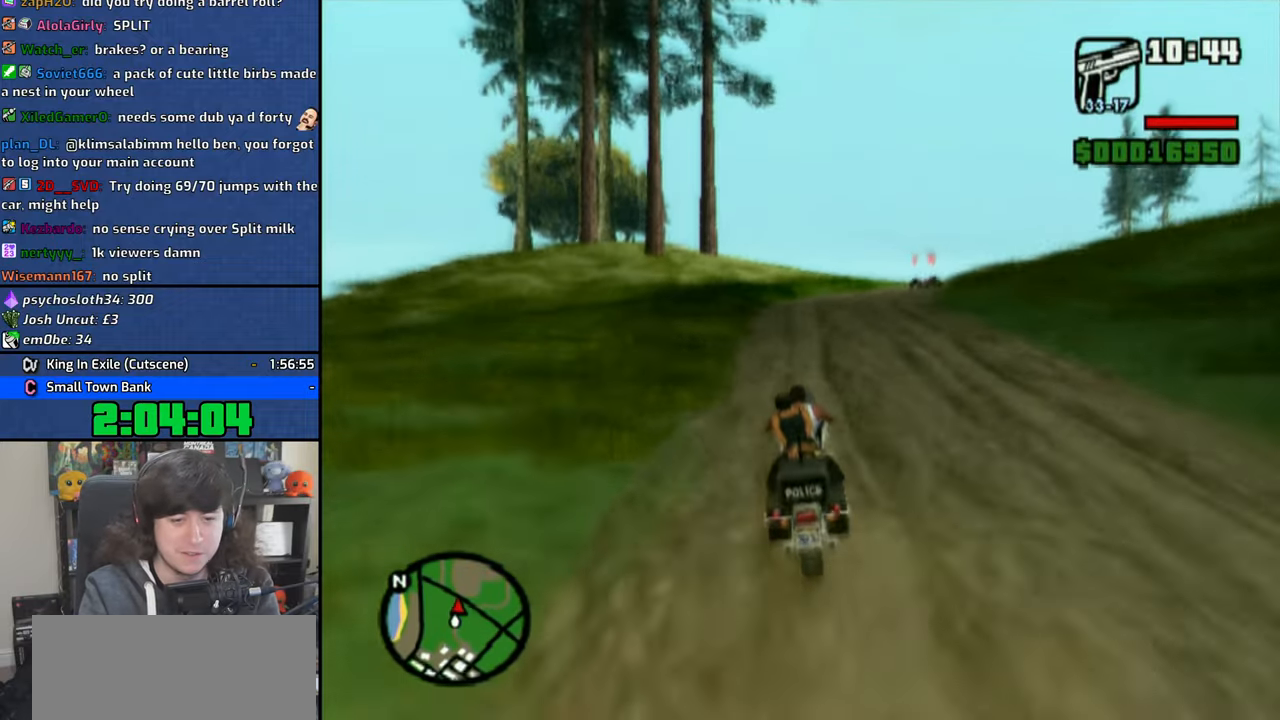
{"dt_ms": 500, "buttons": [], "left_stick": "up-right", "right_stick": "center", "button_events": []}
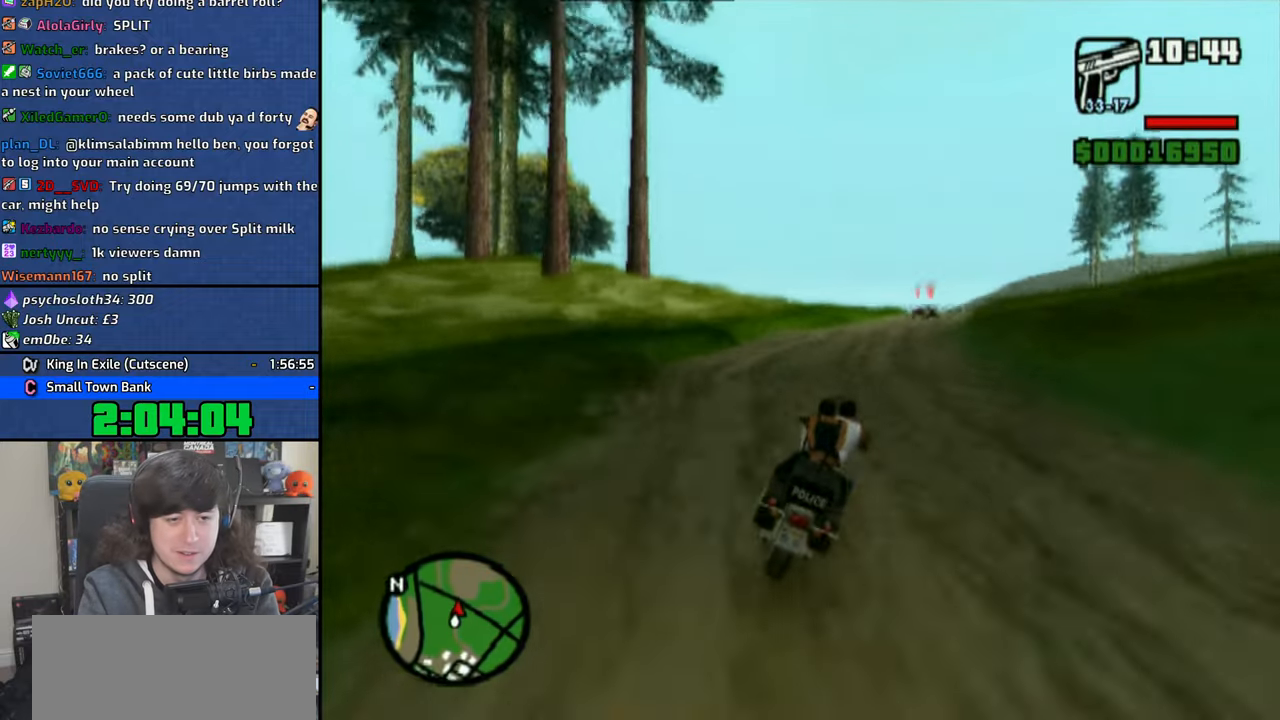
{"dt_ms": 500, "buttons": [], "left_stick": "right", "right_stick": "center", "button_events": []}
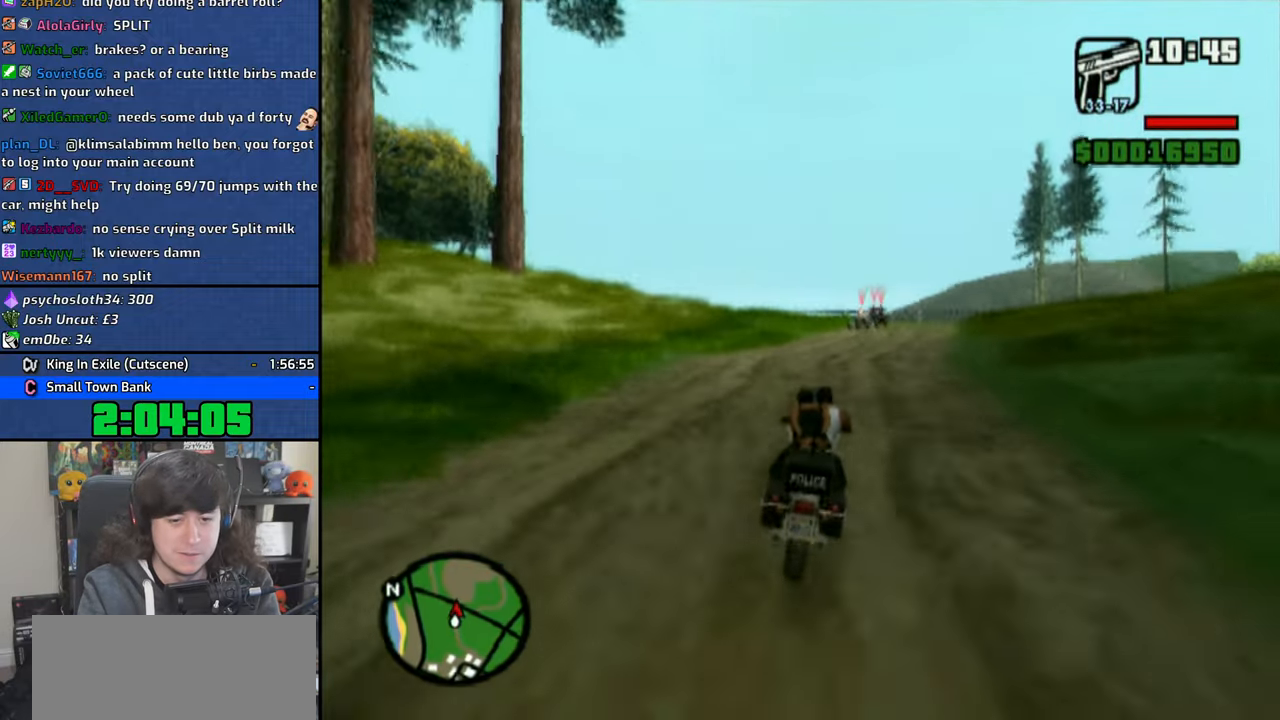
{"dt_ms": 500, "buttons": [], "left_stick": "left", "right_stick": "center", "button_events": []}
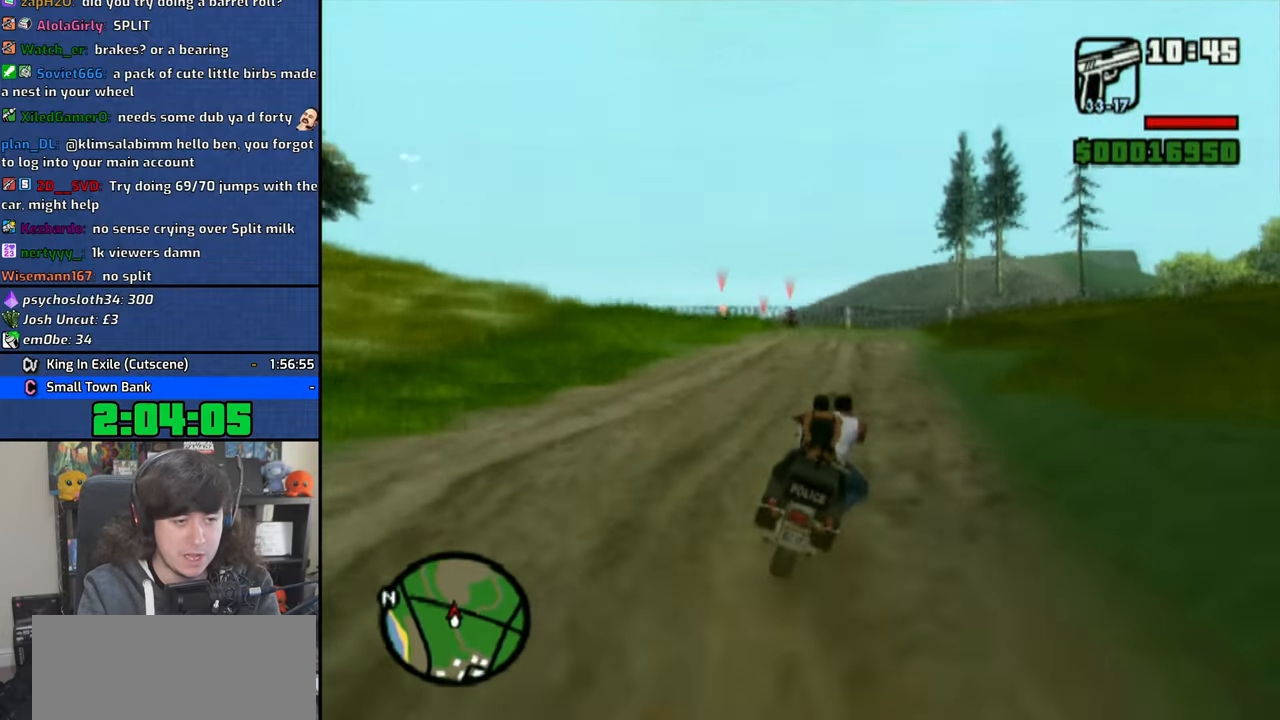
{"dt_ms": 500, "buttons": [], "left_stick": "left", "right_stick": "center", "button_events": []}
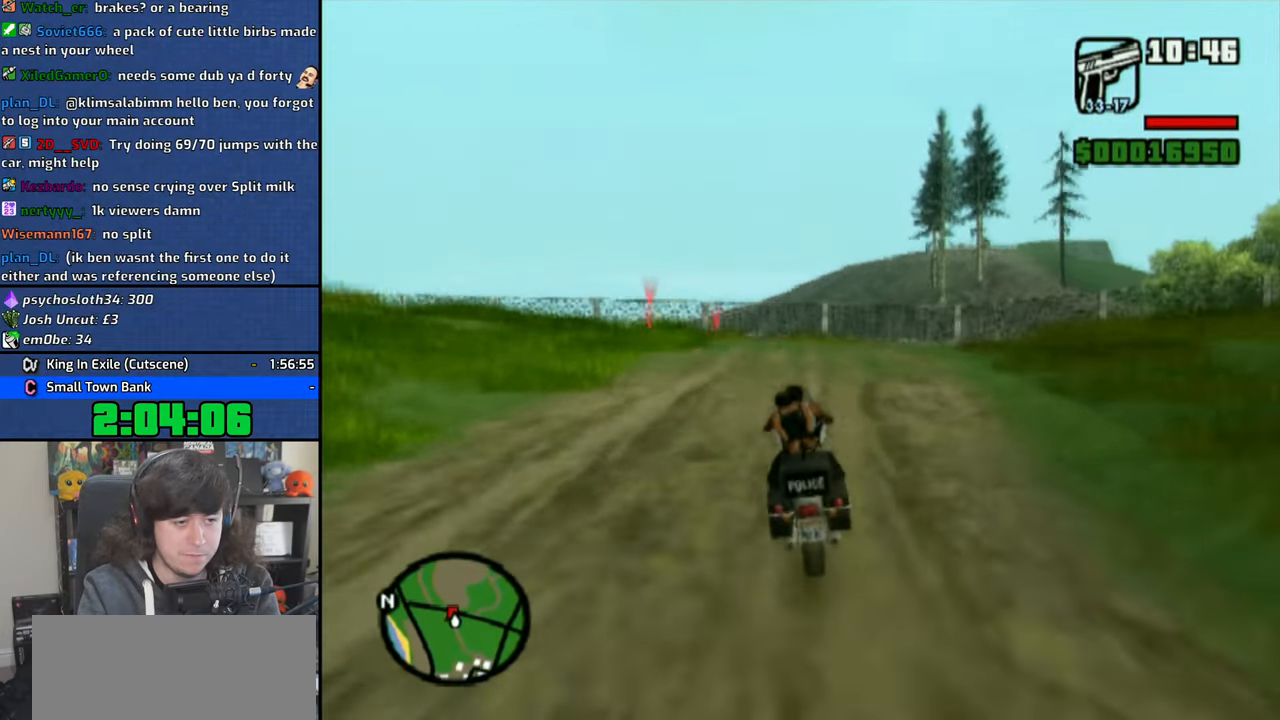
{"dt_ms": 500, "buttons": [], "left_stick": "left", "right_stick": "center", "button_events": [[166, "R1", "down"], [383, "R1", "up"]]}